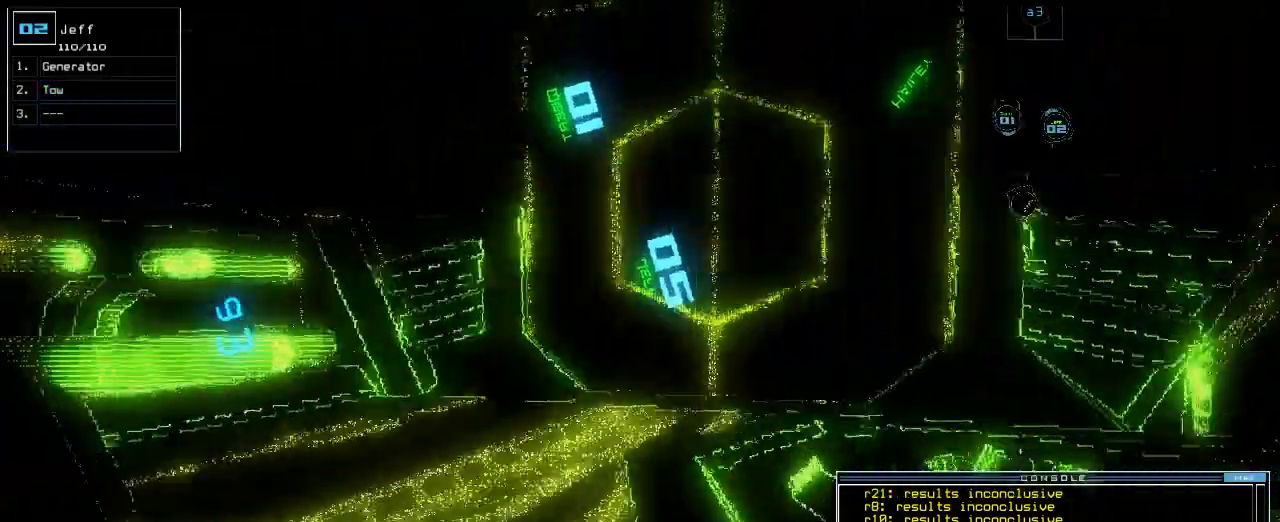
Gameplay with keyboard; each line is a JSON object with the keys held at the frame after it. "events" lists presses ("down") and releases ("up") of ".", "0", "1", "2", "3", "4", "5", "6", "7", "8", "9", "a", "b", "backspace", "c", "caps_lock", "comma", "ctrl_l", "ctrl_r", "d", "down", "e", "equals", "escape", "f", "f1", "g", "h", "i", "j", "k", "l", "left", "m", "minus", "n", "o", "p", "q", "quote", "r", "return", "right", "s", "semicolon", "shift_l", "shift_r", "space", "t", "tab", "tilde", "u", "up", "v", "w", "x", "y" and "z" between this image and that frame as [ms after this image, input, new state], when the widget could be followed in between. No other keys are recorded. Mouse input is not recorded. Not read: other_keys.
{"keys": ["up"], "events": [[317, "right", "down"], [333, "right", "up"]]}
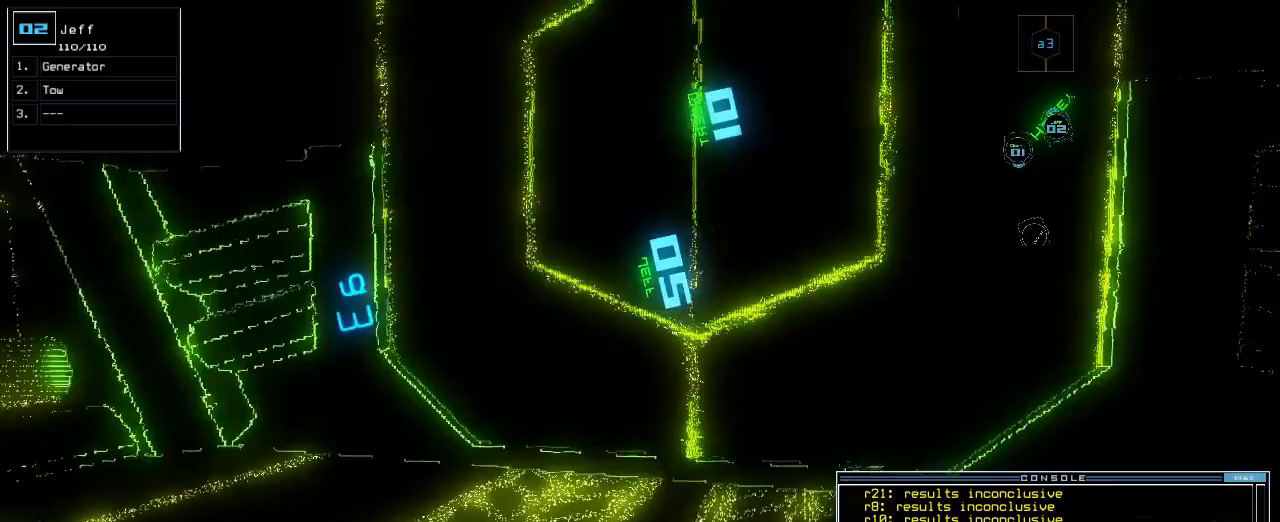
{"keys": ["up"], "events": [[150, "a", "down"], [217, "r", "down"], [267, "a", "up"], [267, "return", "down"], [300, "r", "up"], [350, "return", "up"]]}
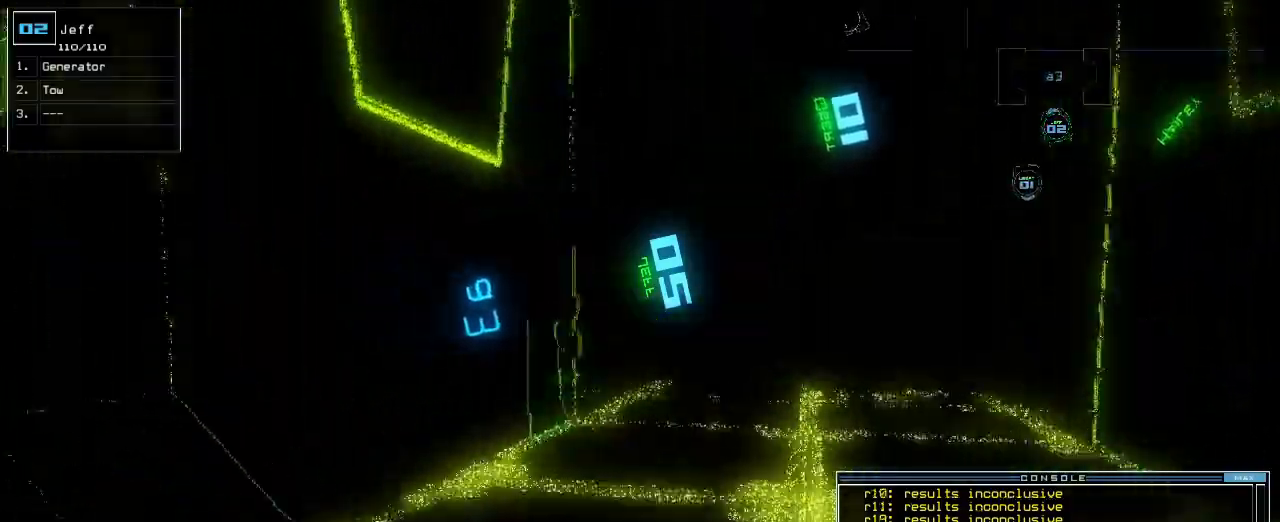
{"keys": ["up"], "events": [[17, "right", "down"], [117, "right", "up"]]}
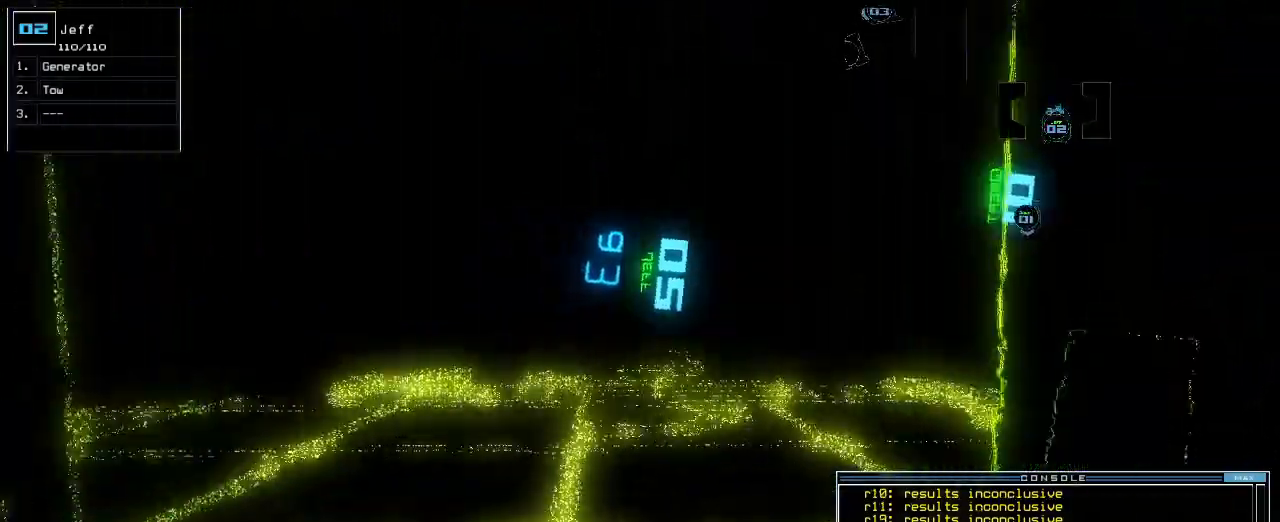
{"keys": ["up"], "events": [[233, "left", "down"], [267, "left", "up"]]}
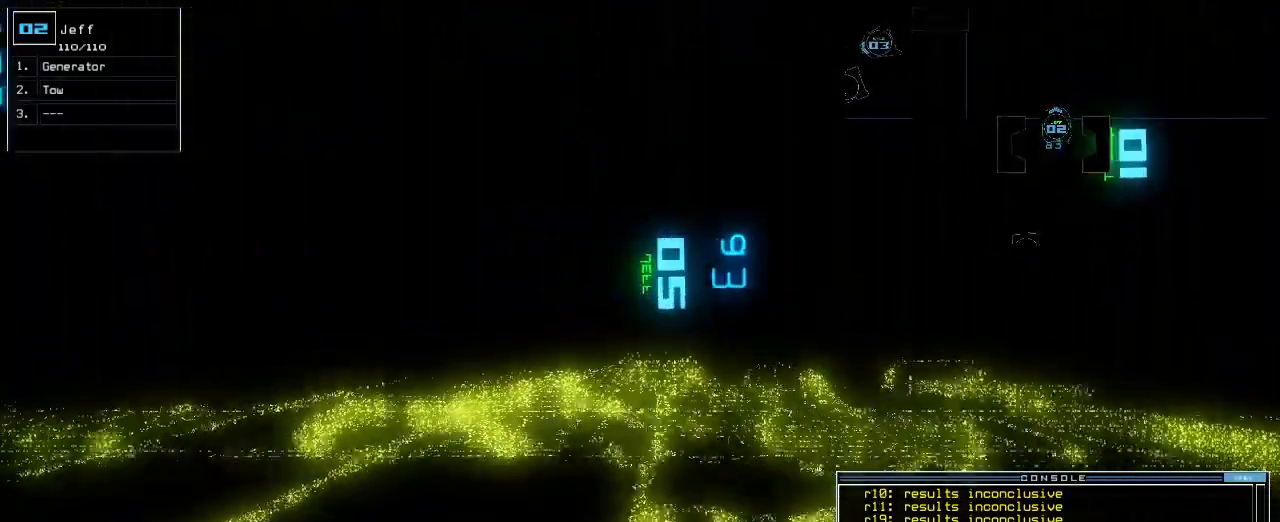
{"keys": ["up"], "events": [[117, "w", "down"], [267, "left", "down"], [300, "w", "up"], [317, "left", "up"], [433, "left", "down"], [500, "left", "up"]]}
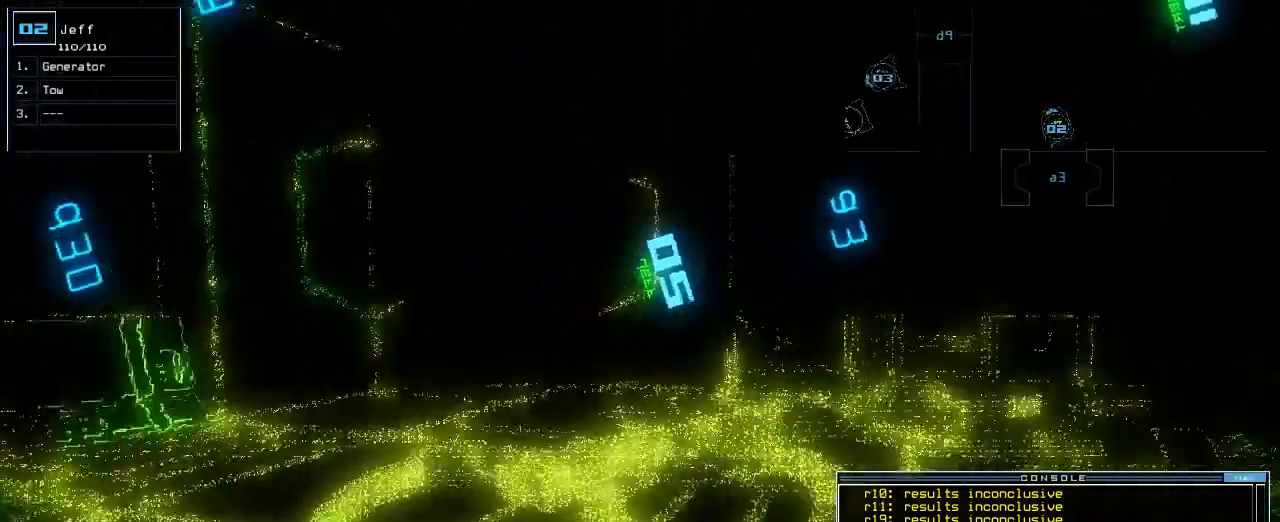
{"keys": ["up"]}
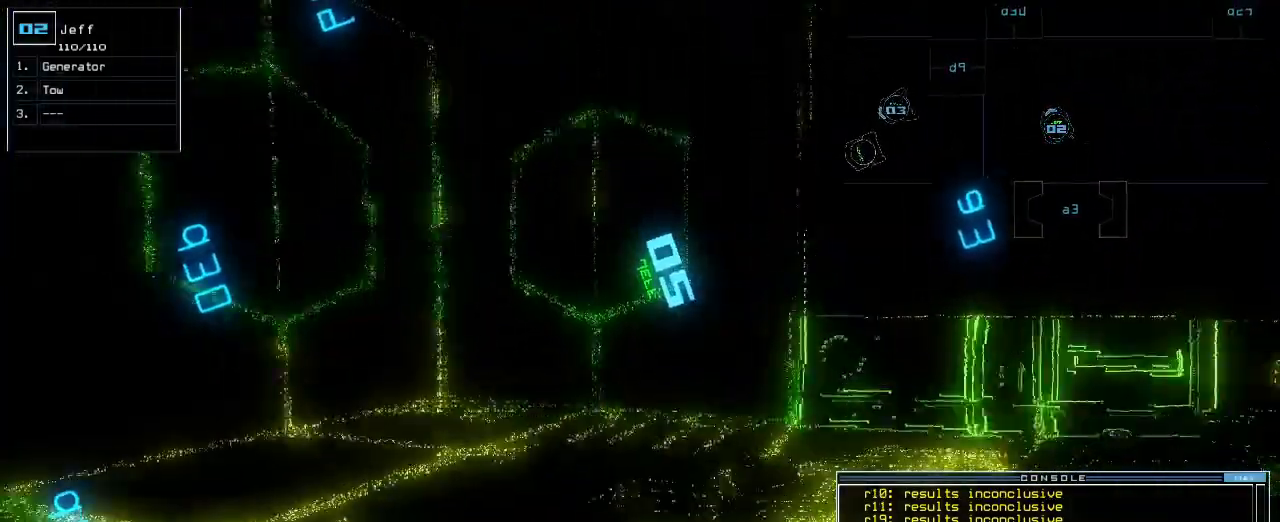
{"keys": ["left", "up"]}
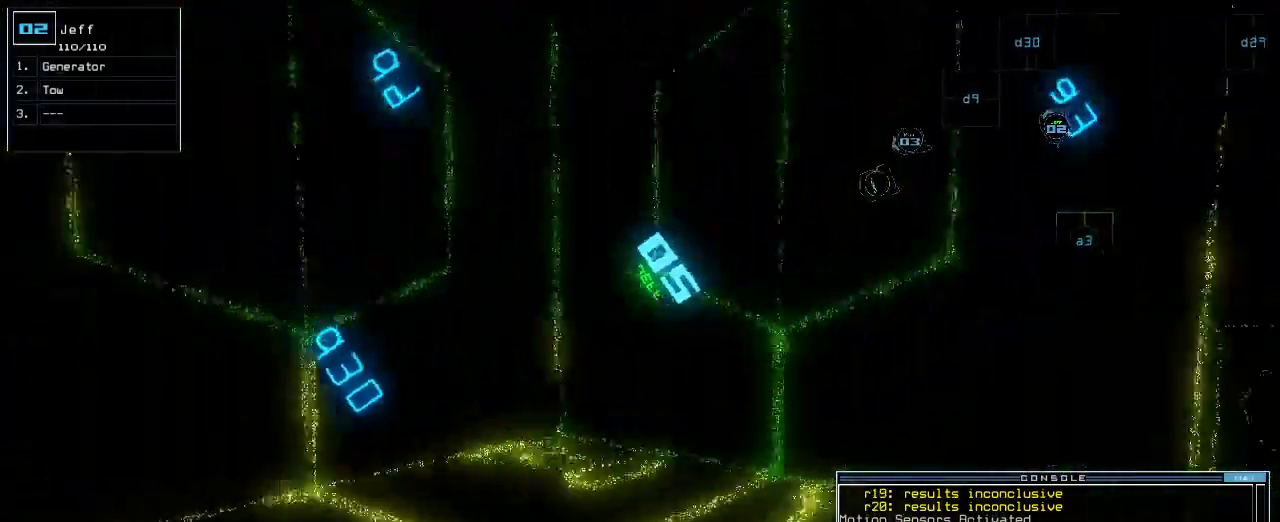
{"keys": ["up"], "events": [[100, "left", "up"], [333, "d", "down"], [333, "left", "down"], [417, "d", "up"], [500, "left", "up"]]}
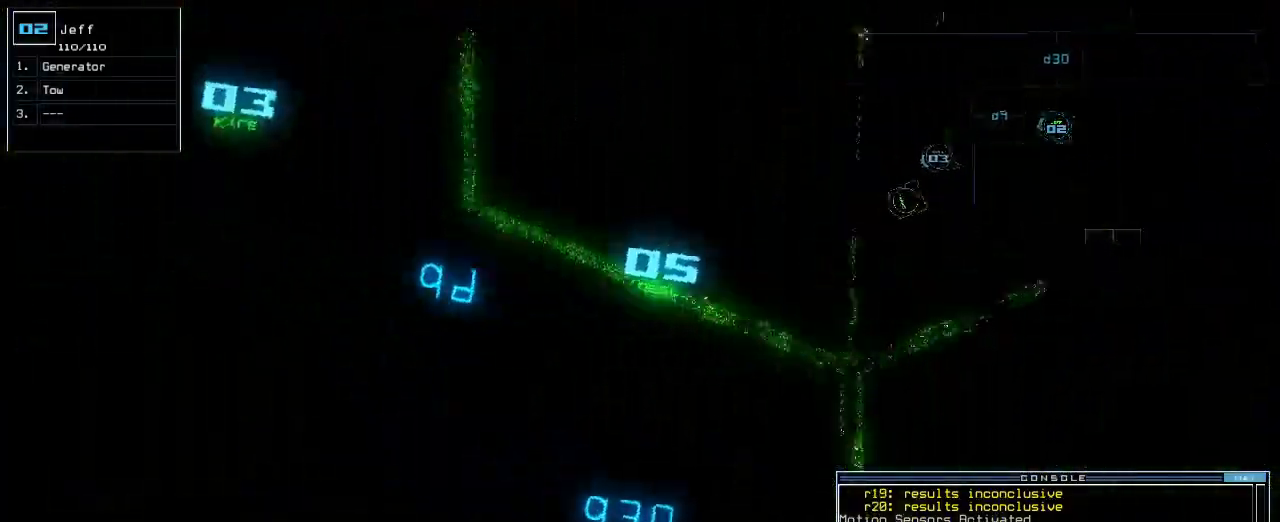
{"keys": [], "events": [[33, "up", "up"], [217, "9", "down"], [267, "9", "up"]]}
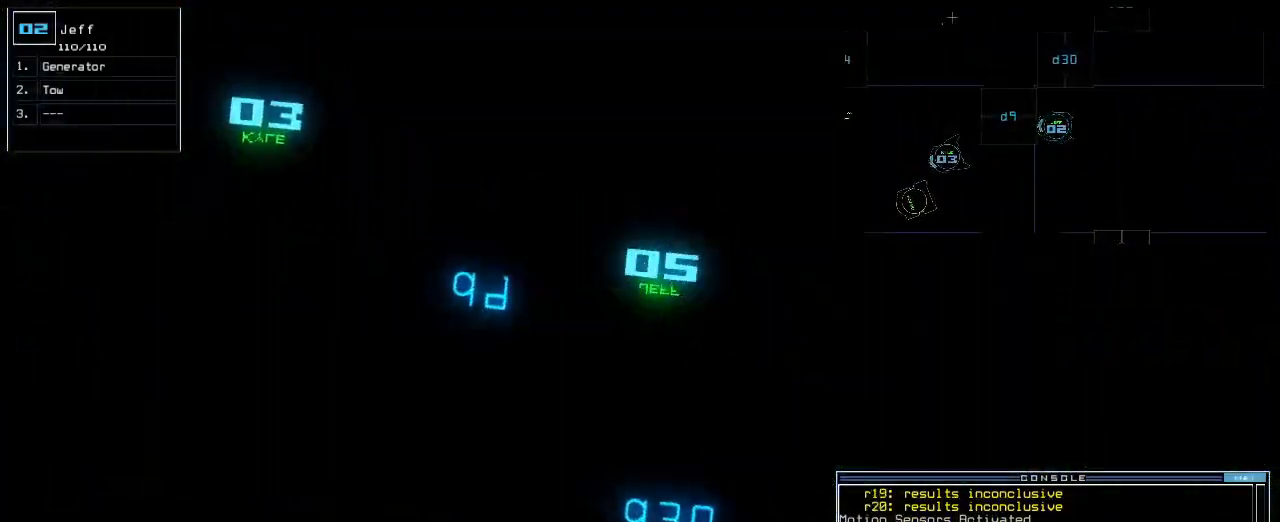
{"keys": ["up"], "events": [[217, "return", "down"], [267, "return", "up"], [417, "up", "down"]]}
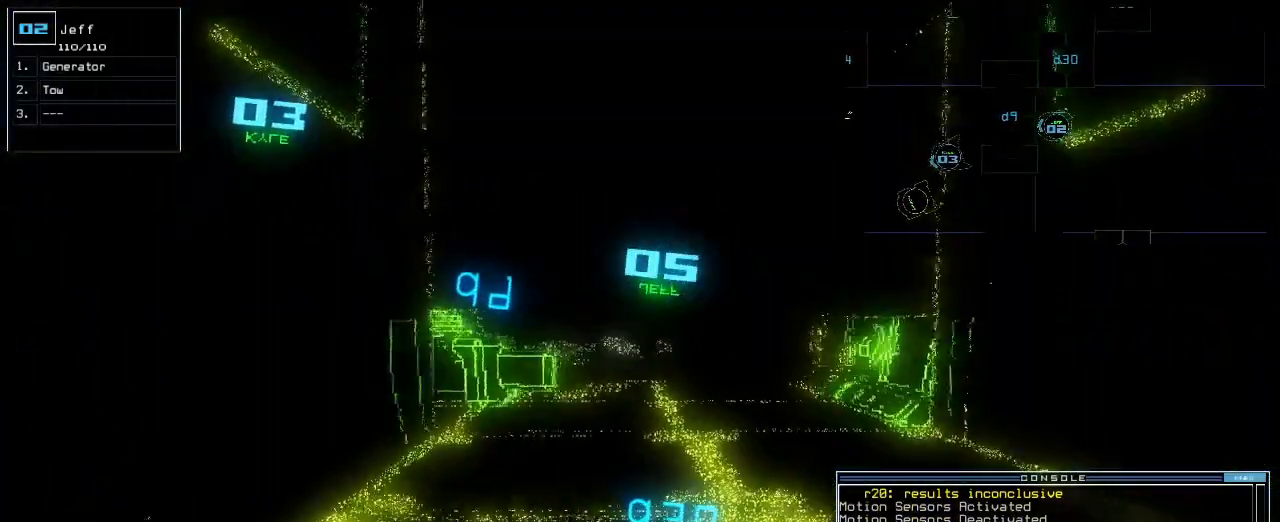
{"keys": ["up"], "events": [[133, "left", "down"], [250, "left", "up"]]}
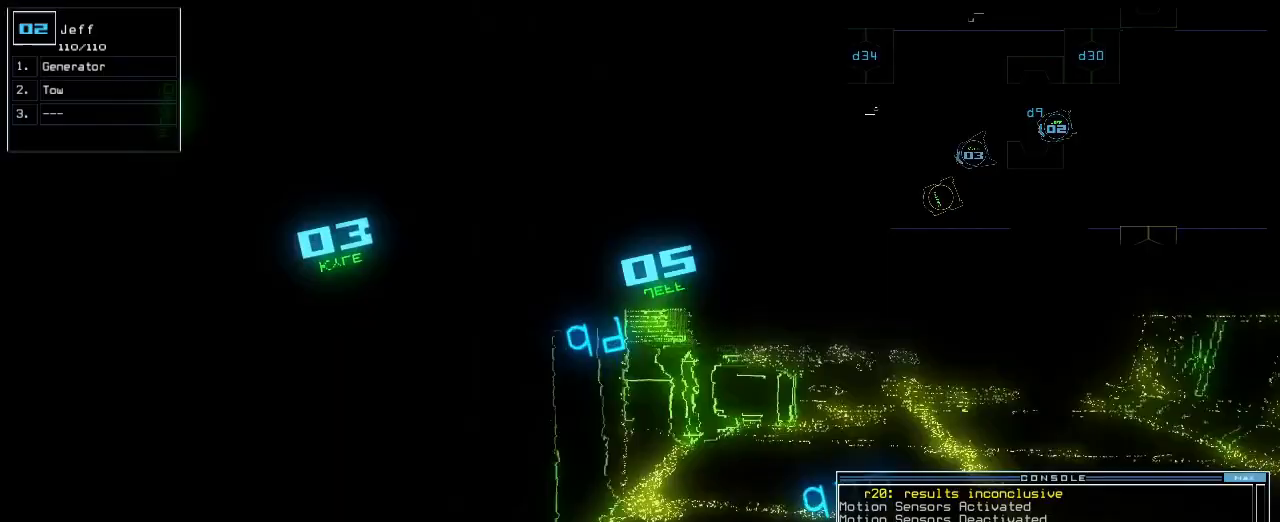
{"keys": ["up"], "events": [[17, "right", "down"], [133, "right", "up"], [133, "t", "down"], [233, "t", "up"]]}
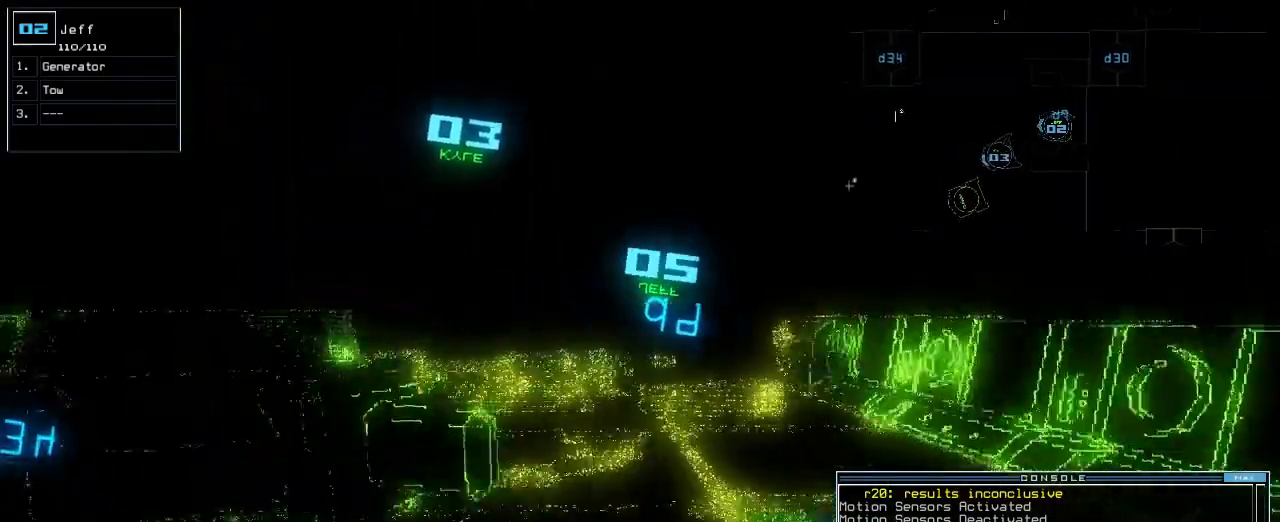
{"keys": ["up"], "events": [[167, "o", "down"], [250, "o", "up"]]}
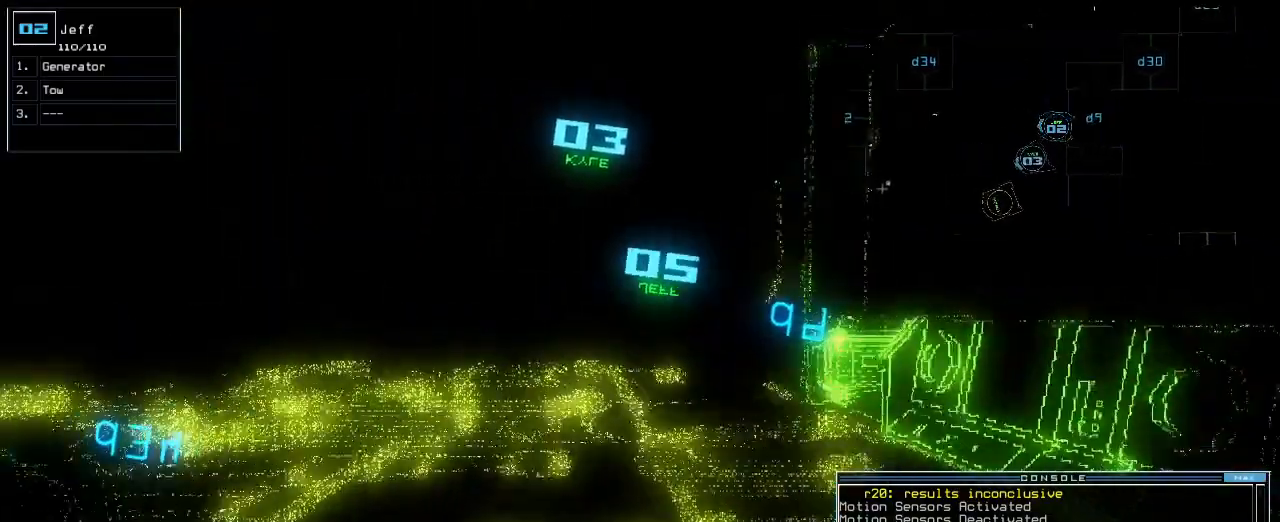
{"keys": ["left", "up"], "events": [[317, "shift_l", "down"], [450, "left", "down"], [450, "shift_l", "up"]]}
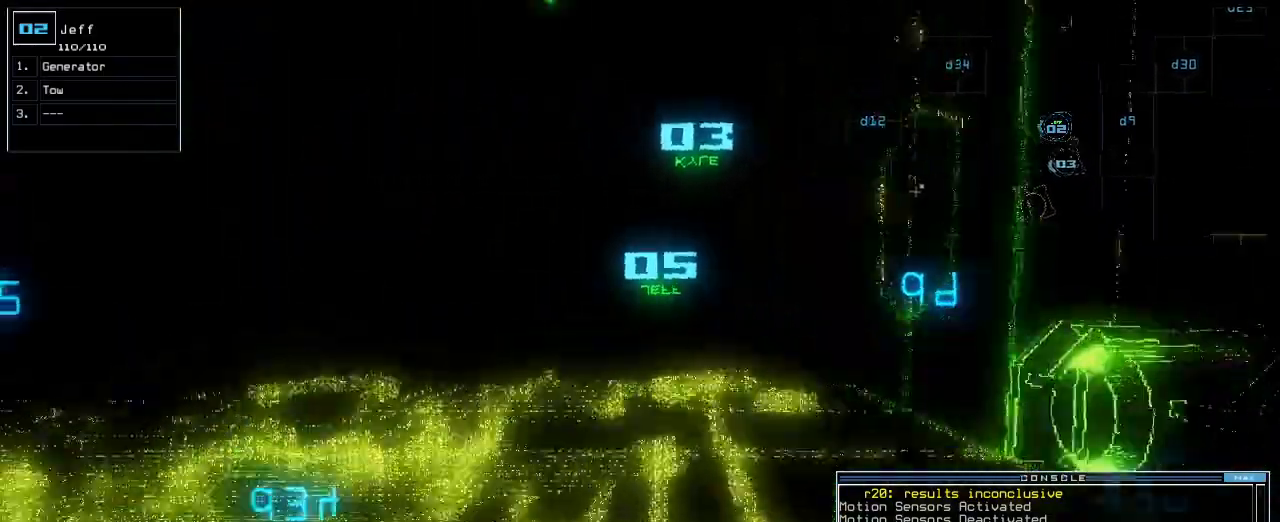
{"keys": ["up"], "events": [[33, "left", "up"], [167, "left", "down"], [400, "left", "up"]]}
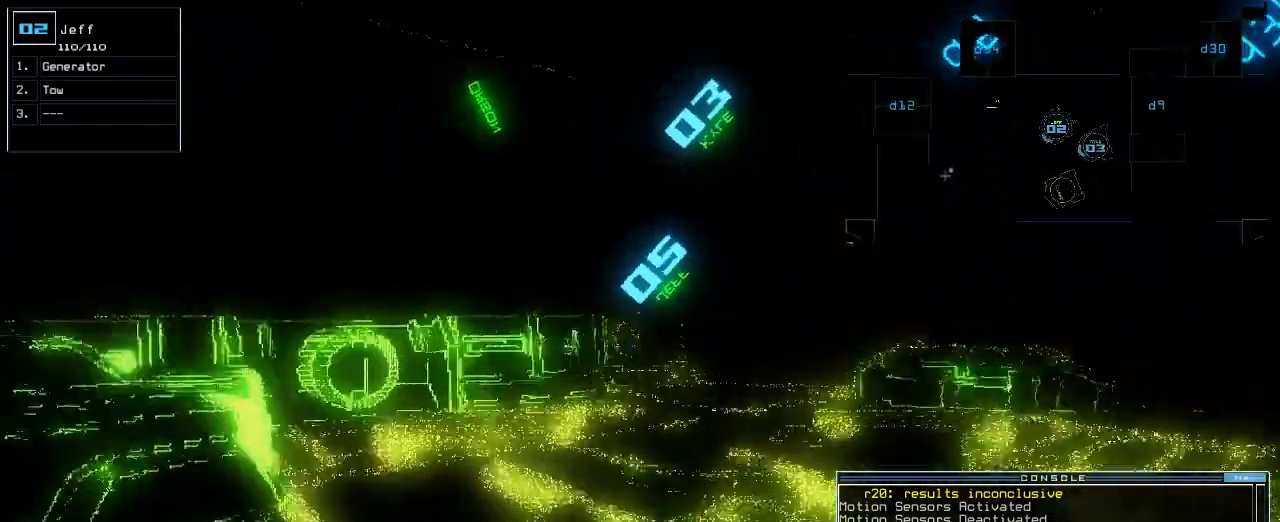
{"keys": ["left", "up"], "events": [[33, "left", "down"], [300, "left", "up"], [450, "left", "down"]]}
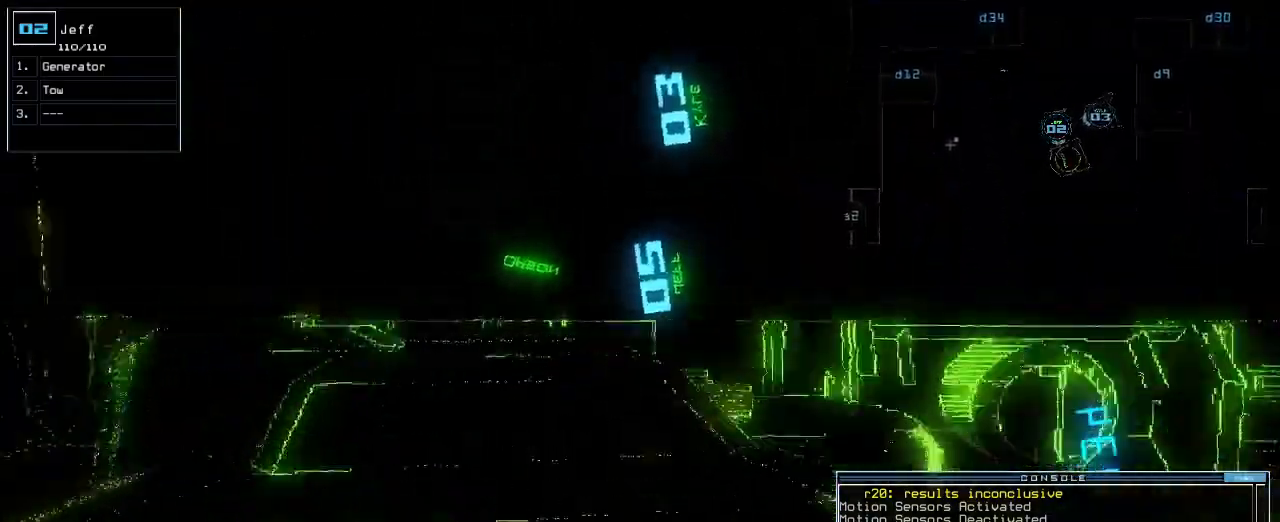
{"keys": [], "events": [[67, "left", "up"], [217, "left", "down"], [300, "left", "up"], [500, "up", "up"]]}